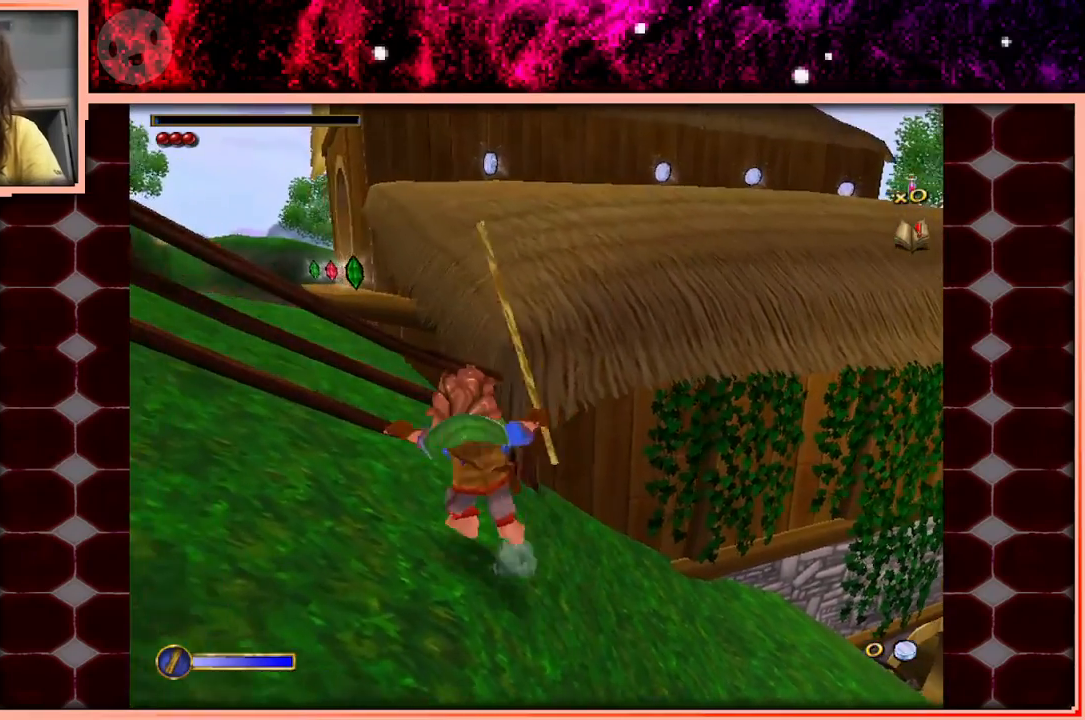
Gameplay with keyboard and mouse; each line is a JSON object with the keys held at the frame after it. "events" lists presses ("down") and releases ("up") of "a", "d", "s", "space" and "w" between this image and that frame as [ms after this image, input, new state], when the widget could be followed in between. No other keys are recorded. Mouse buttons are not recorded. Not read: mouse_move.
{"keys": ["w"], "events": [[133, "s", "down"], [417, "a", "up"], [417, "s", "up"], [500, "w", "down"]]}
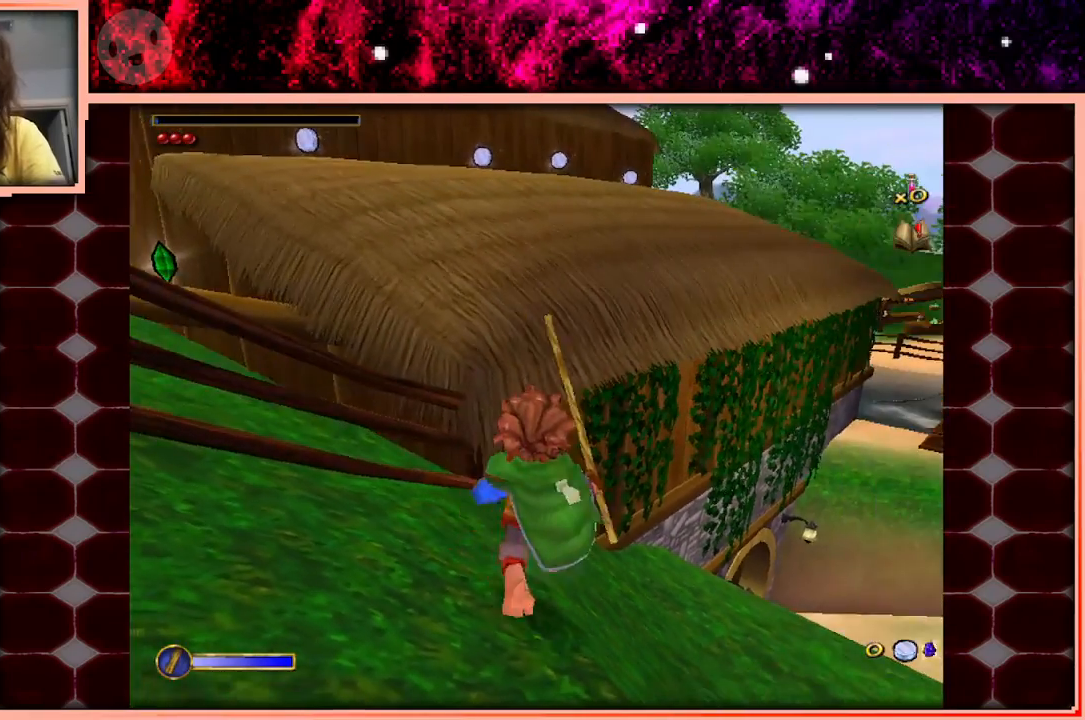
{"keys": ["w"], "events": [[150, "space", "down"], [467, "space", "up"]]}
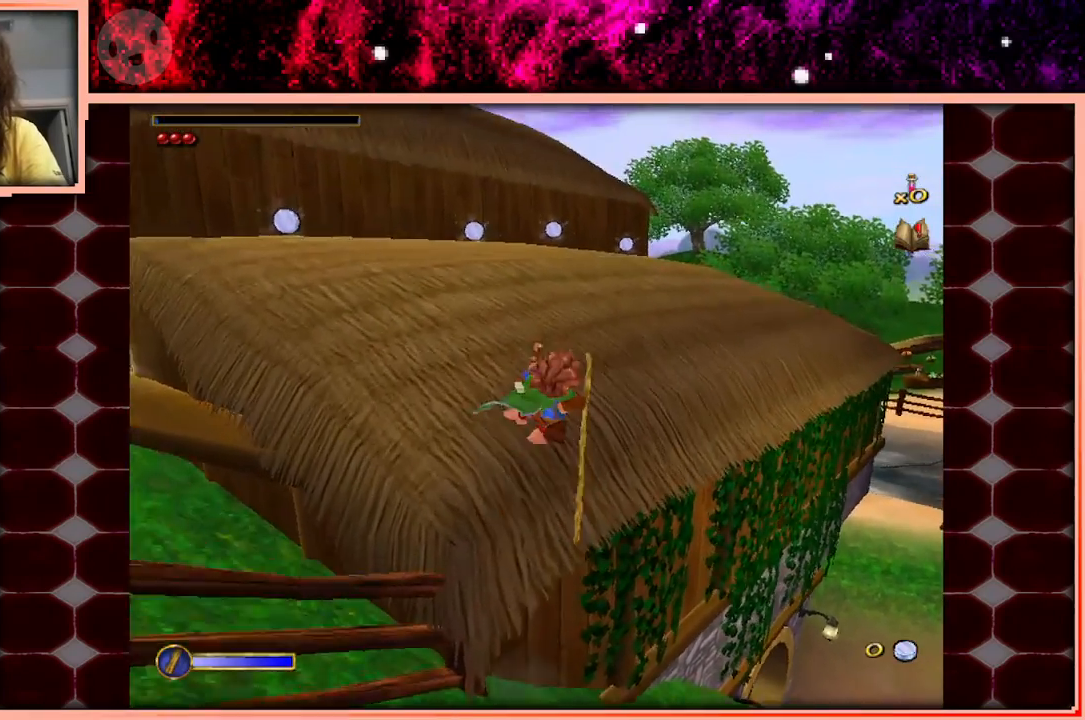
{"keys": ["w"], "events": []}
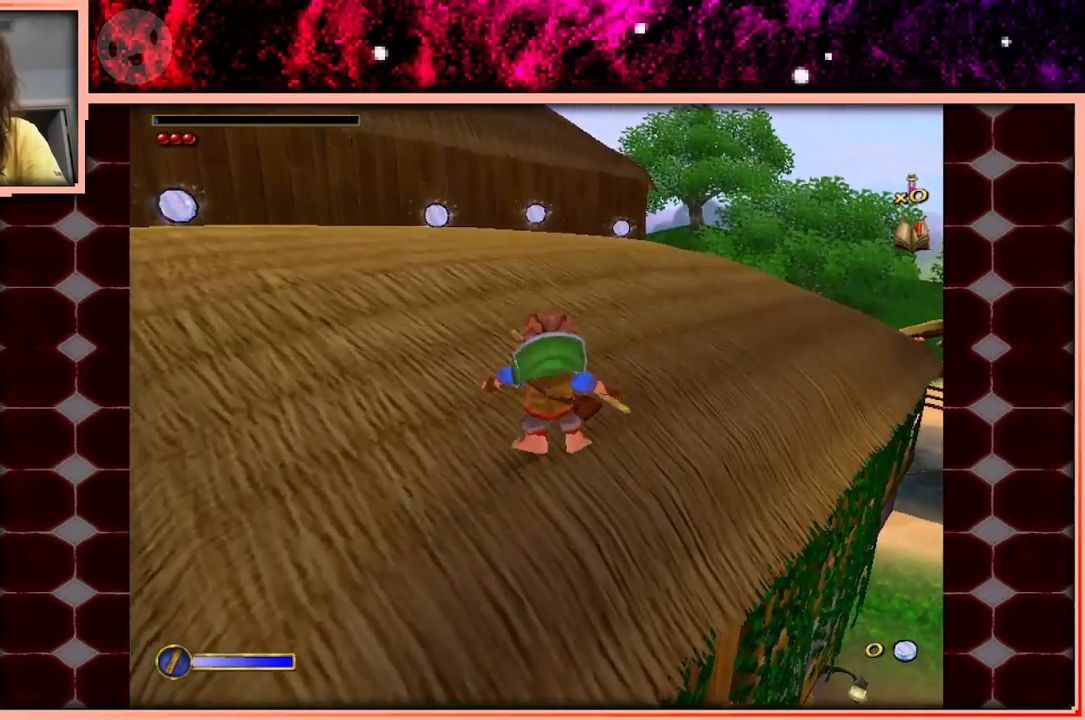
{"keys": ["w"], "events": []}
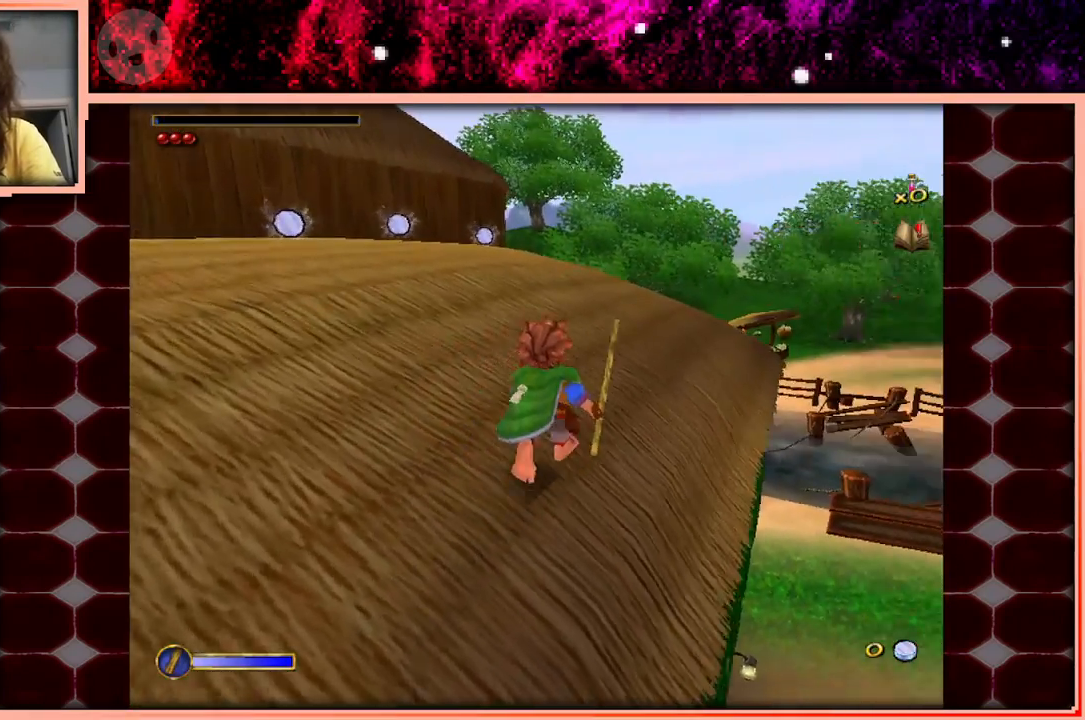
{"keys": ["w"], "events": [[100, "space", "down"], [233, "space", "up"], [333, "a", "down"], [467, "a", "up"]]}
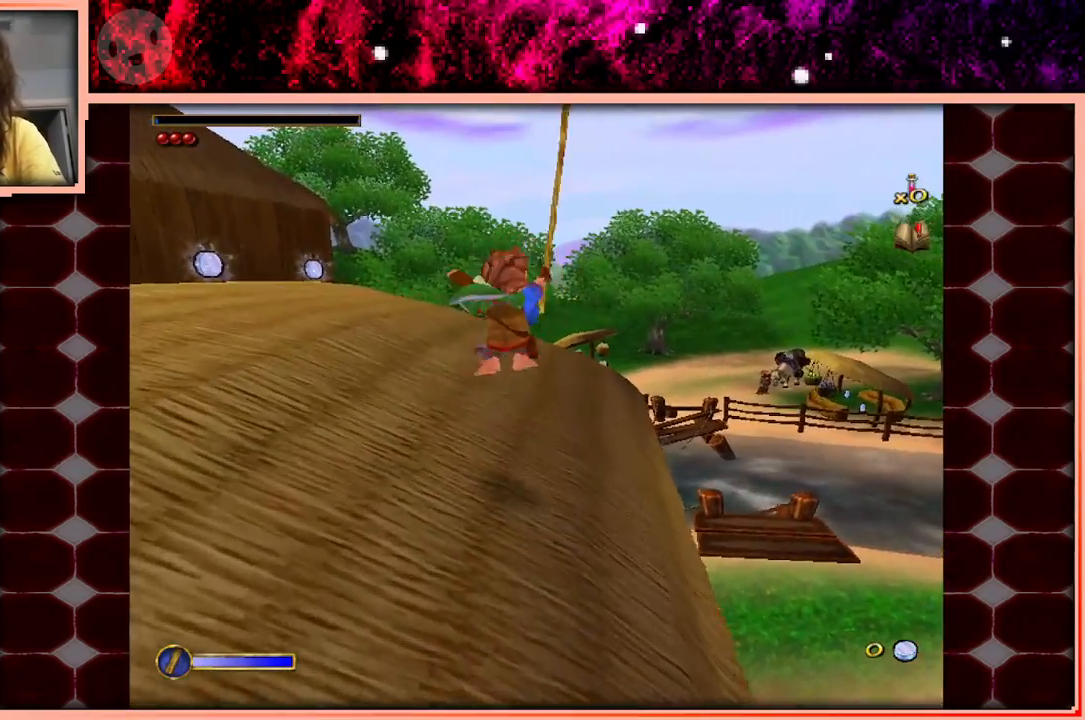
{"keys": ["w"], "events": []}
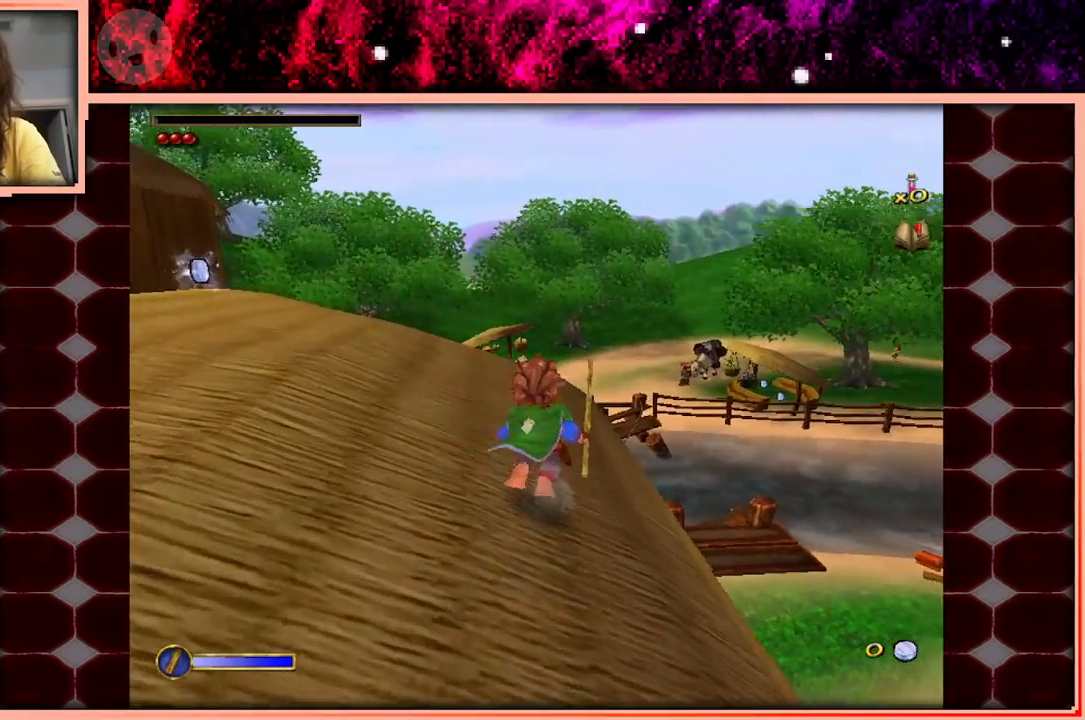
{"keys": ["w"], "events": [[267, "space", "down"], [467, "space", "up"]]}
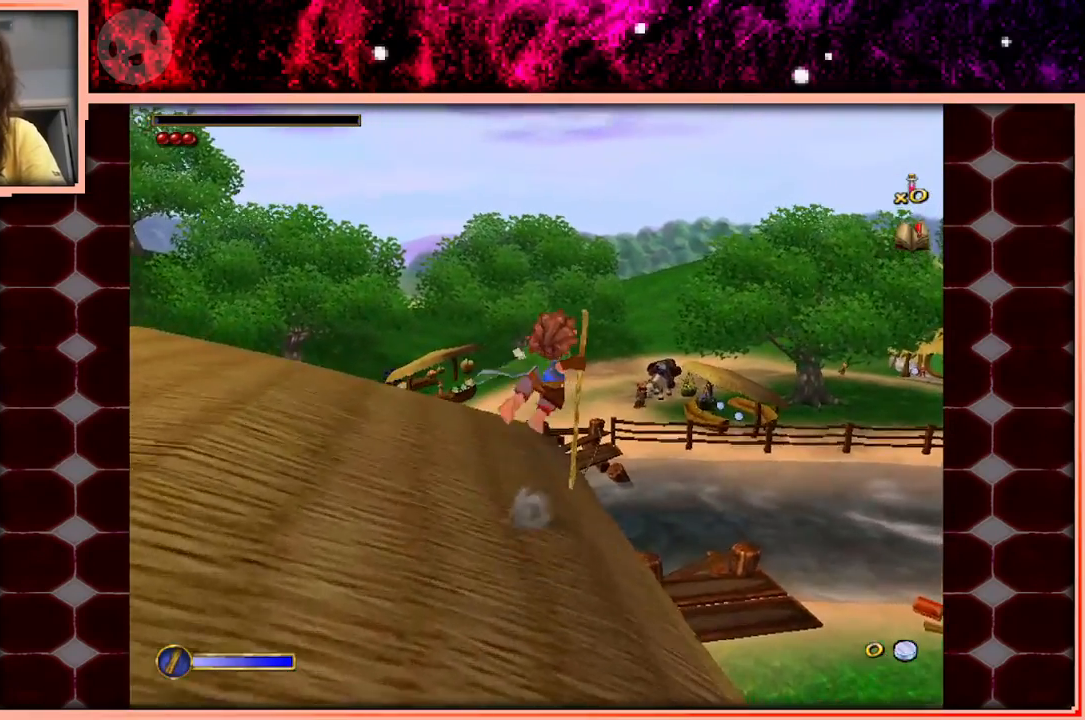
{"keys": ["w"], "events": []}
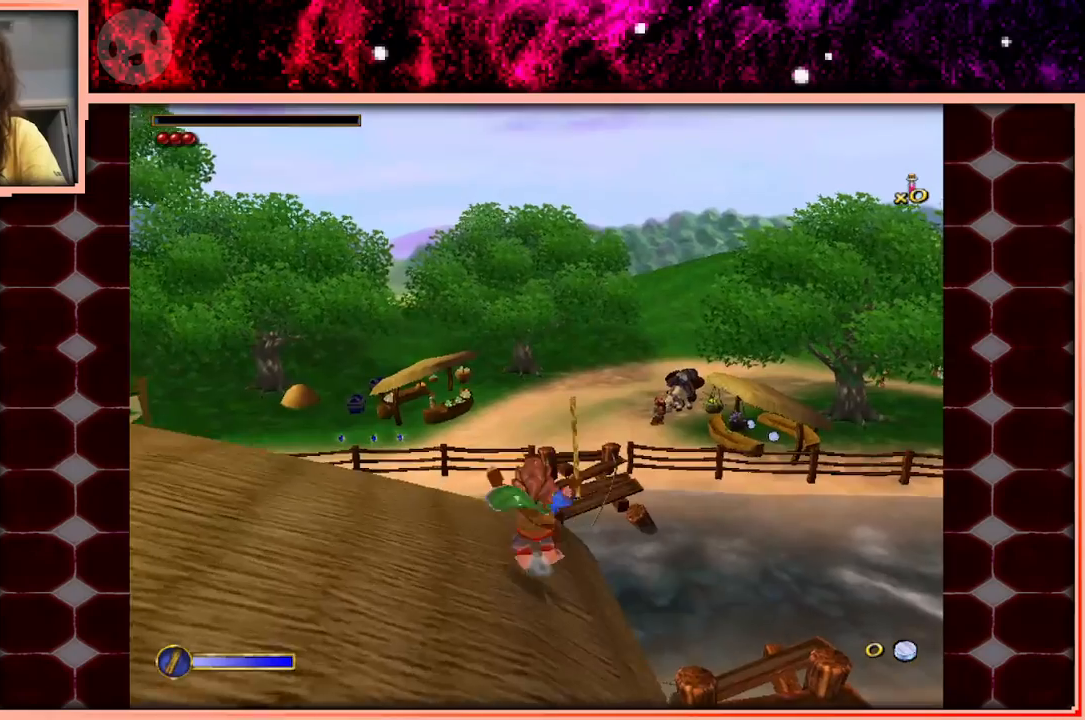
{"keys": ["w"], "events": []}
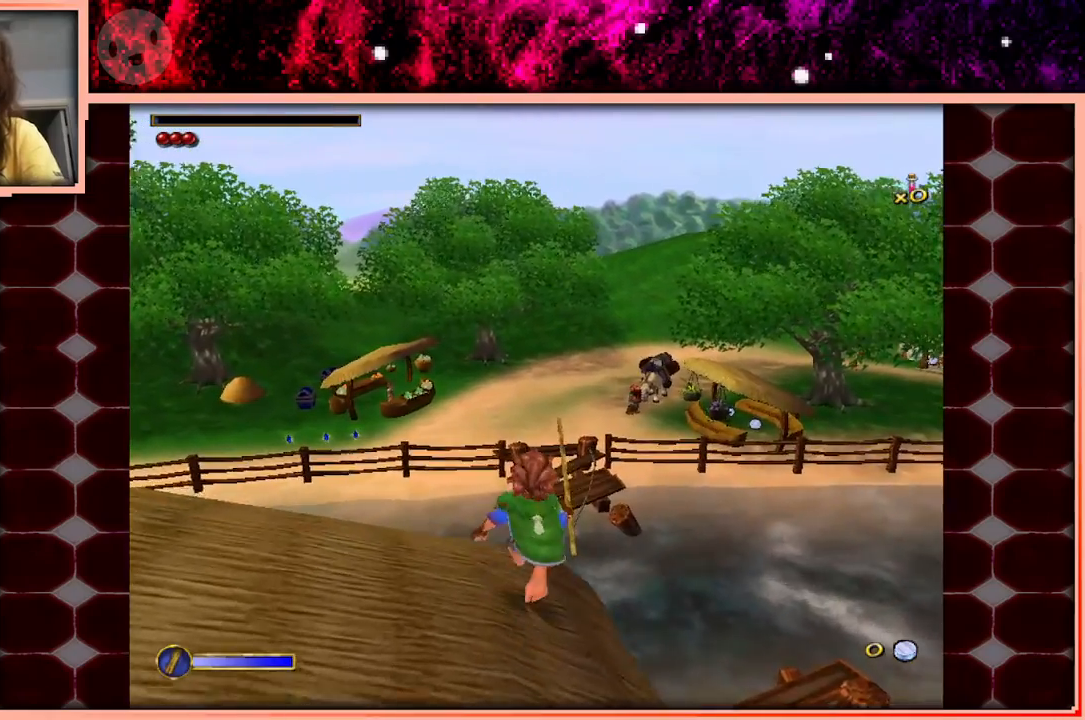
{"keys": ["space", "w"], "events": [[367, "space", "down"]]}
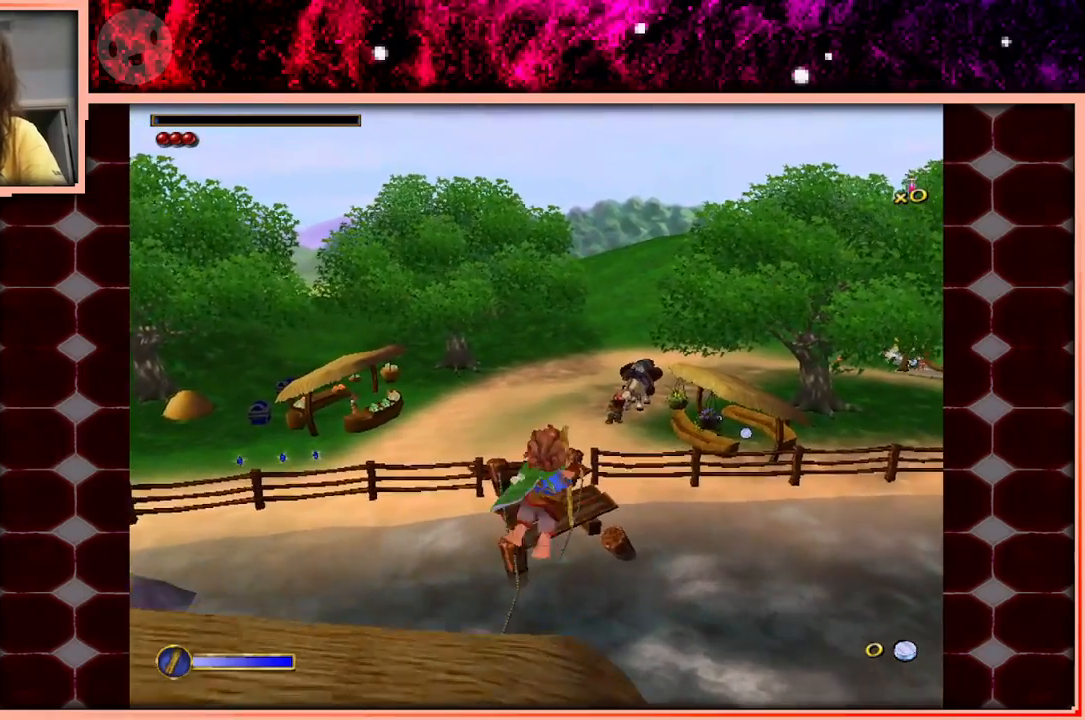
{"keys": ["w"], "events": [[150, "space", "up"]]}
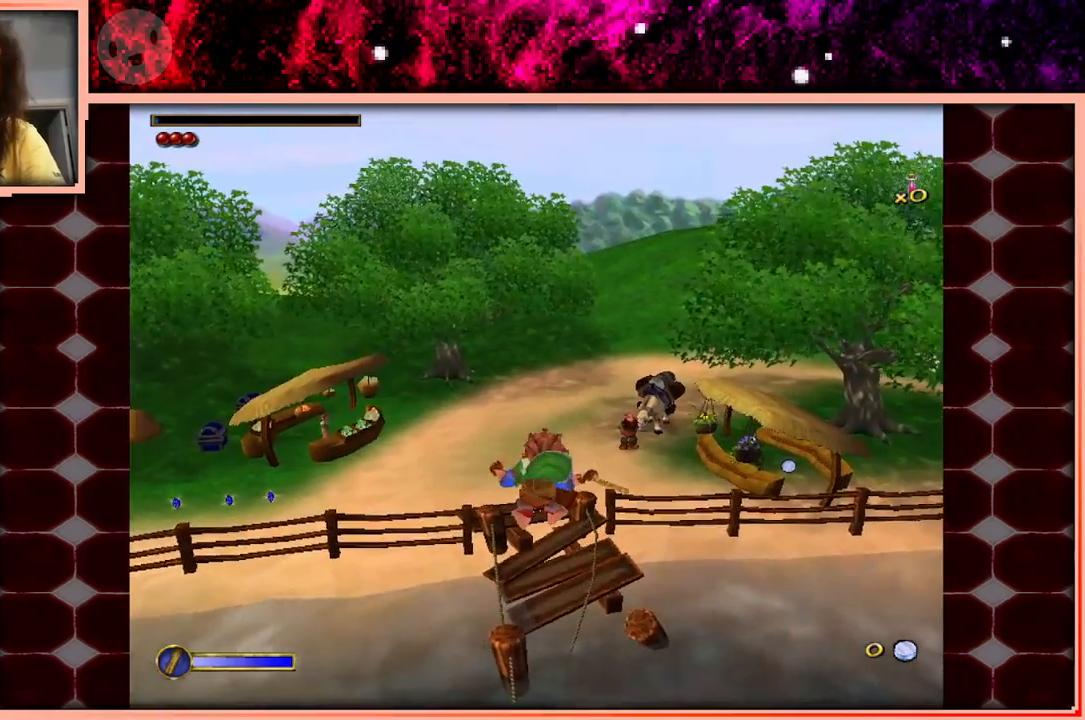
{"keys": ["w"], "events": [[300, "space", "down"], [400, "space", "up"]]}
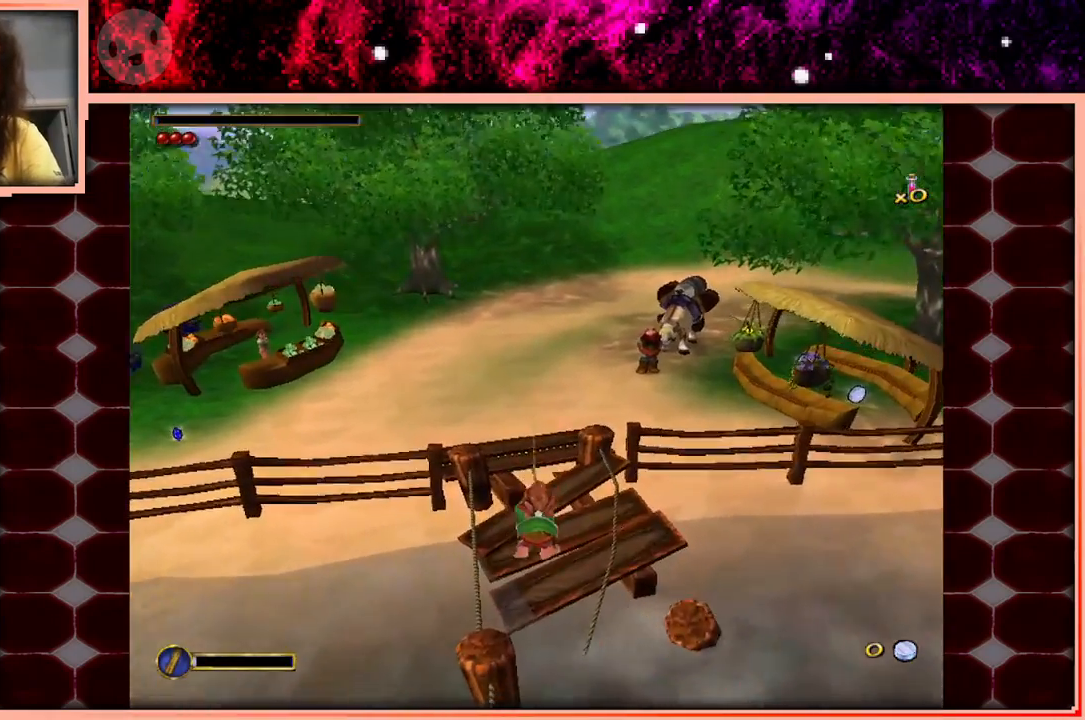
{"keys": ["d", "w"], "events": [[133, "space", "down"], [217, "space", "up"], [317, "space", "down"], [367, "space", "up"], [417, "d", "down"]]}
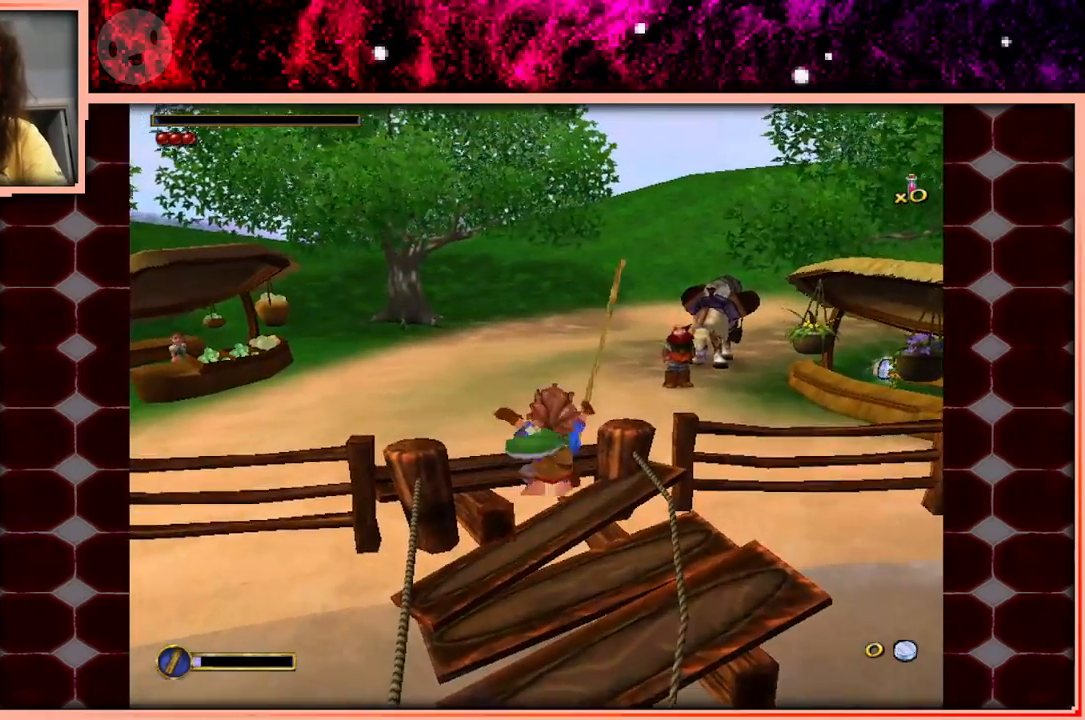
{"keys": ["space", "w"], "events": [[50, "d", "up"], [333, "space", "down"]]}
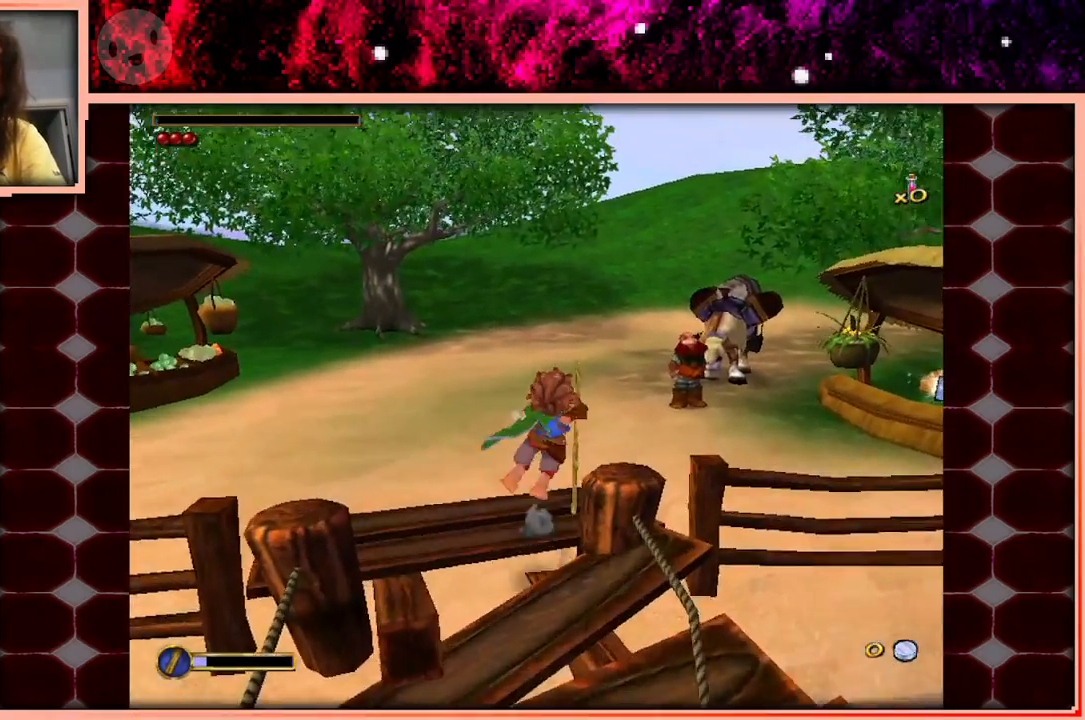
{"keys": [], "events": [[17, "space", "up"], [167, "w", "up"]]}
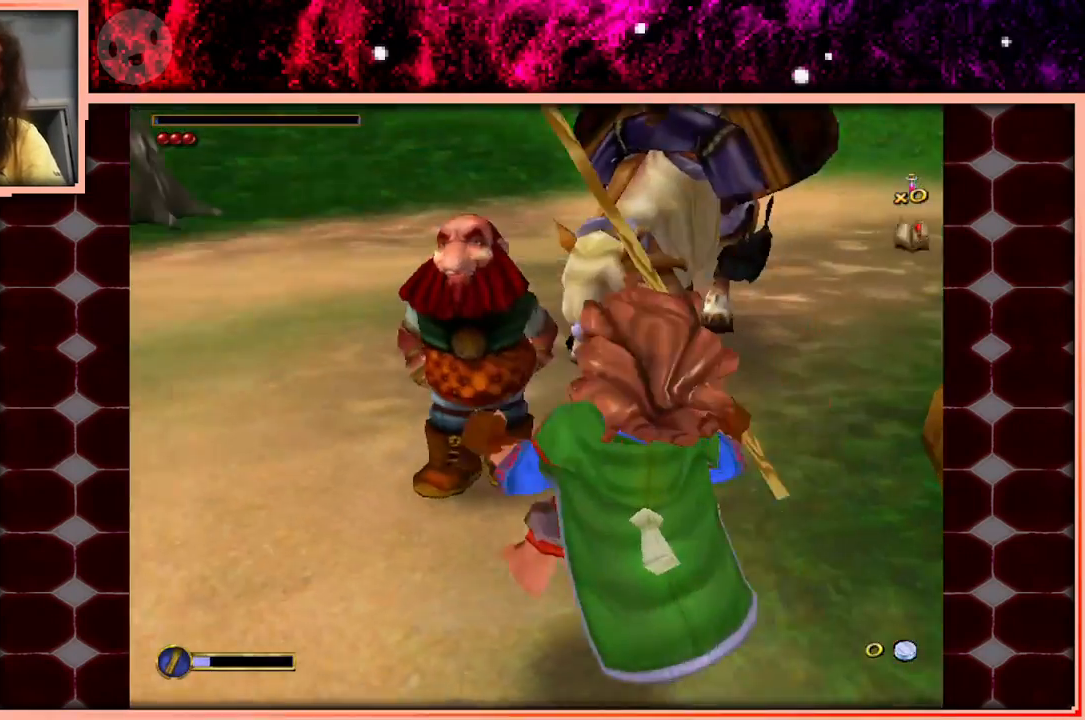
{"keys": ["w"], "events": [[217, "w", "down"], [367, "space", "down"], [500, "space", "up"]]}
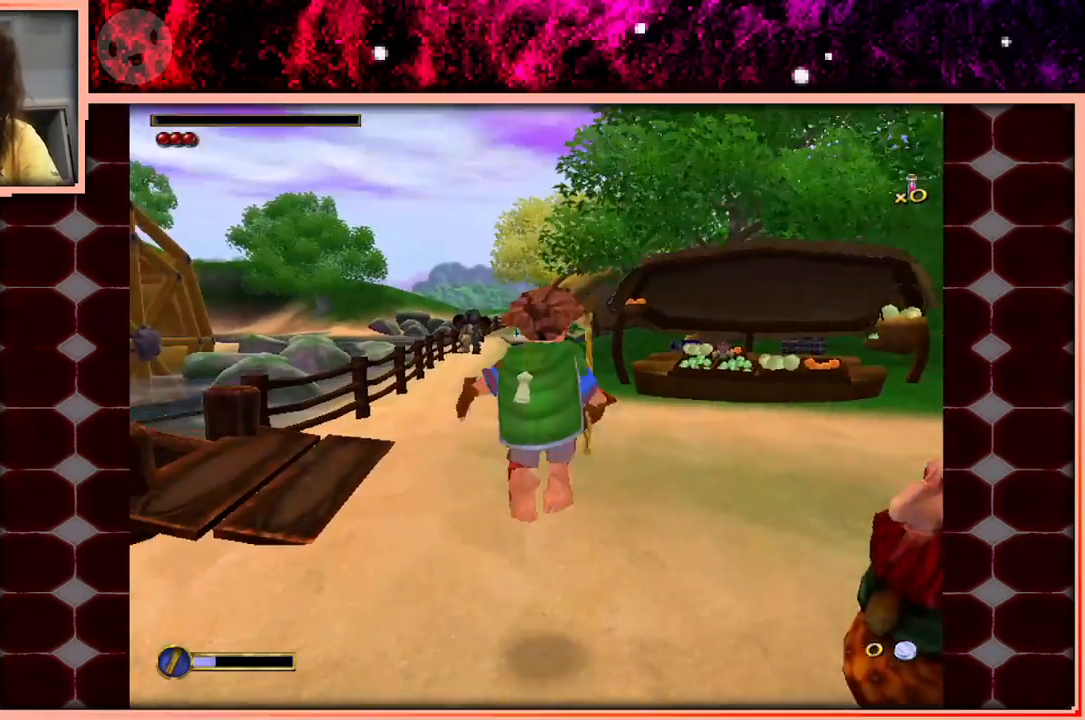
{"keys": ["w"], "events": []}
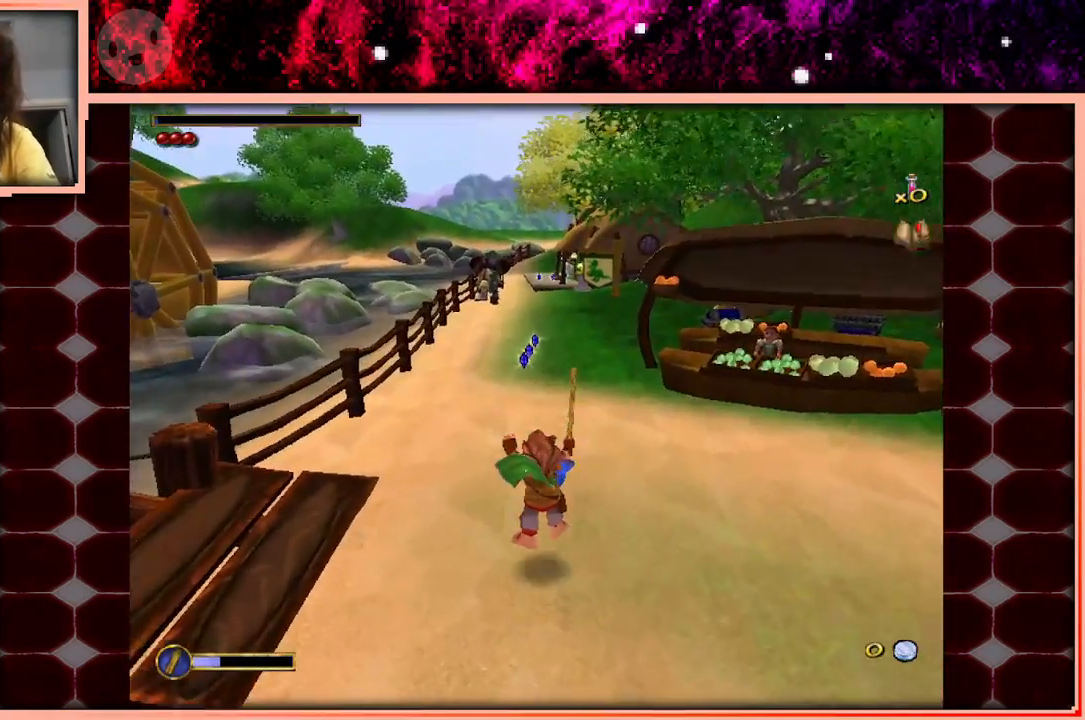
{"keys": ["w"], "events": [[450, "space", "down"], [483, "space", "up"]]}
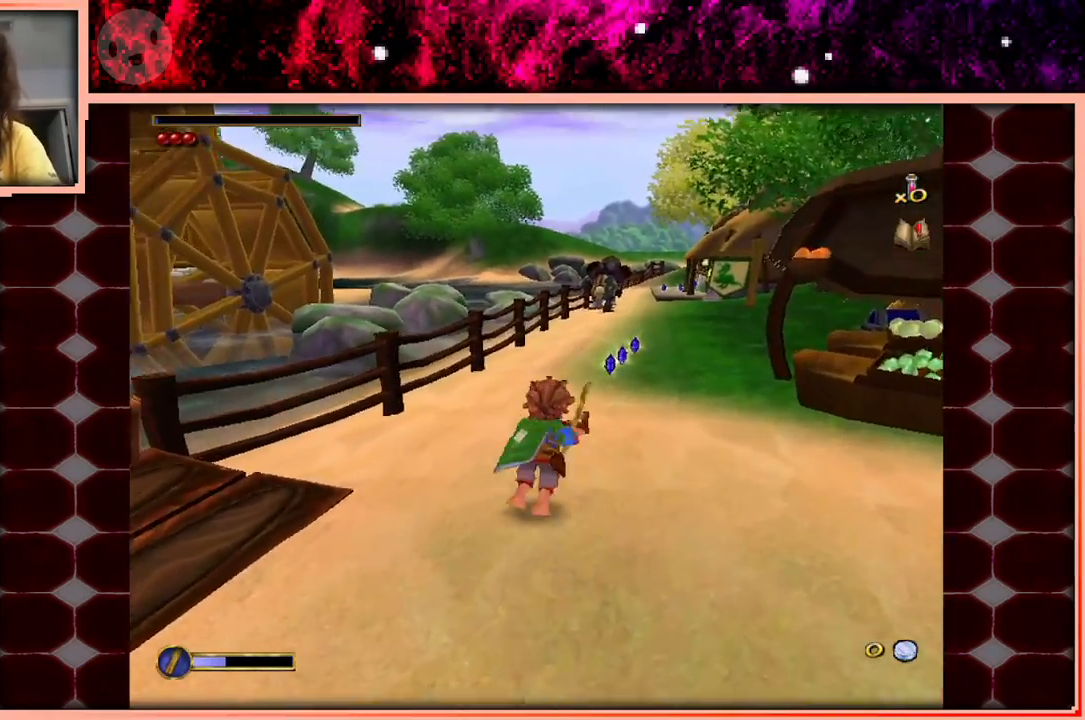
{"keys": ["w"], "events": [[33, "space", "down"], [183, "space", "up"]]}
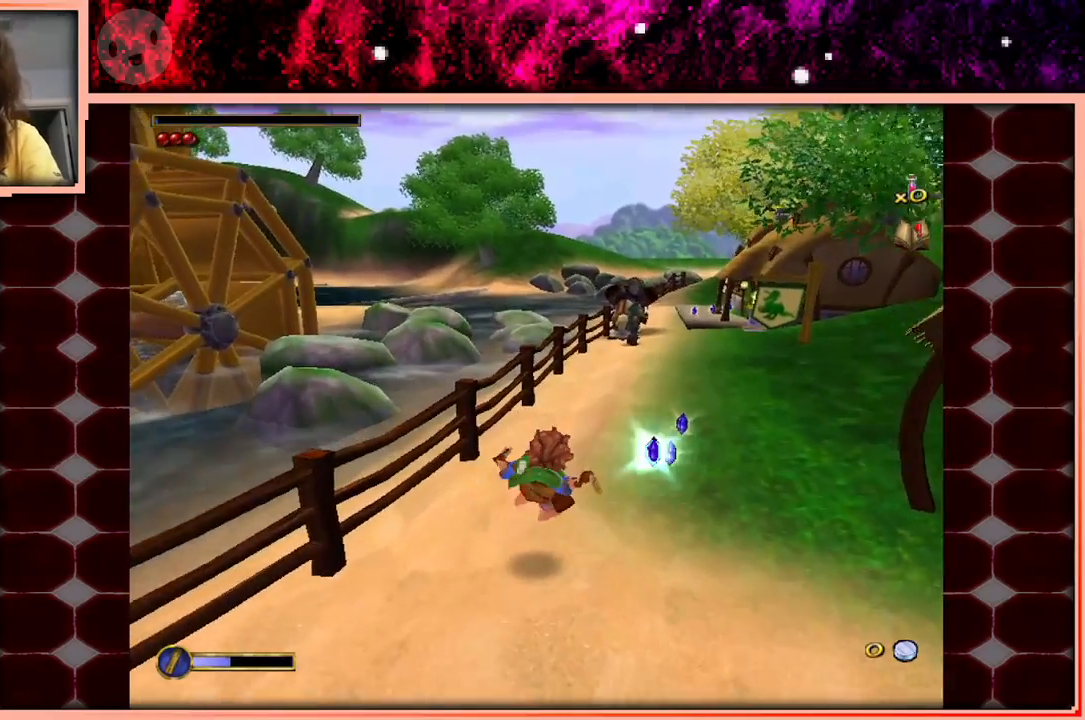
{"keys": ["w"], "events": [[333, "space", "down"], [467, "space", "up"]]}
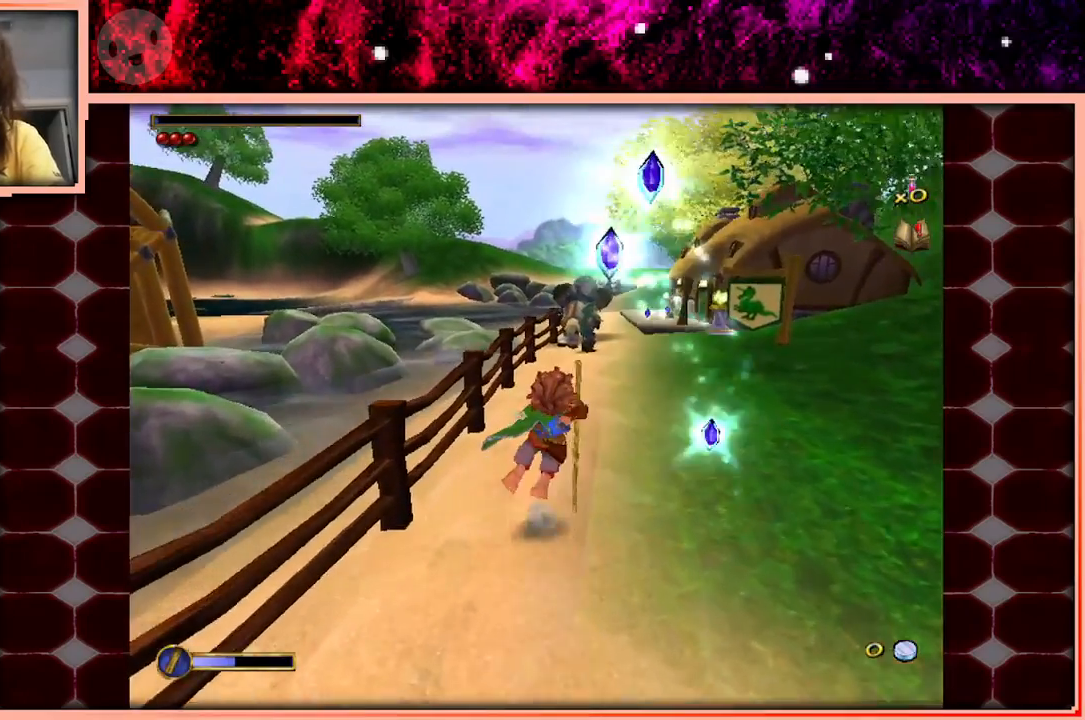
{"keys": ["w"], "events": []}
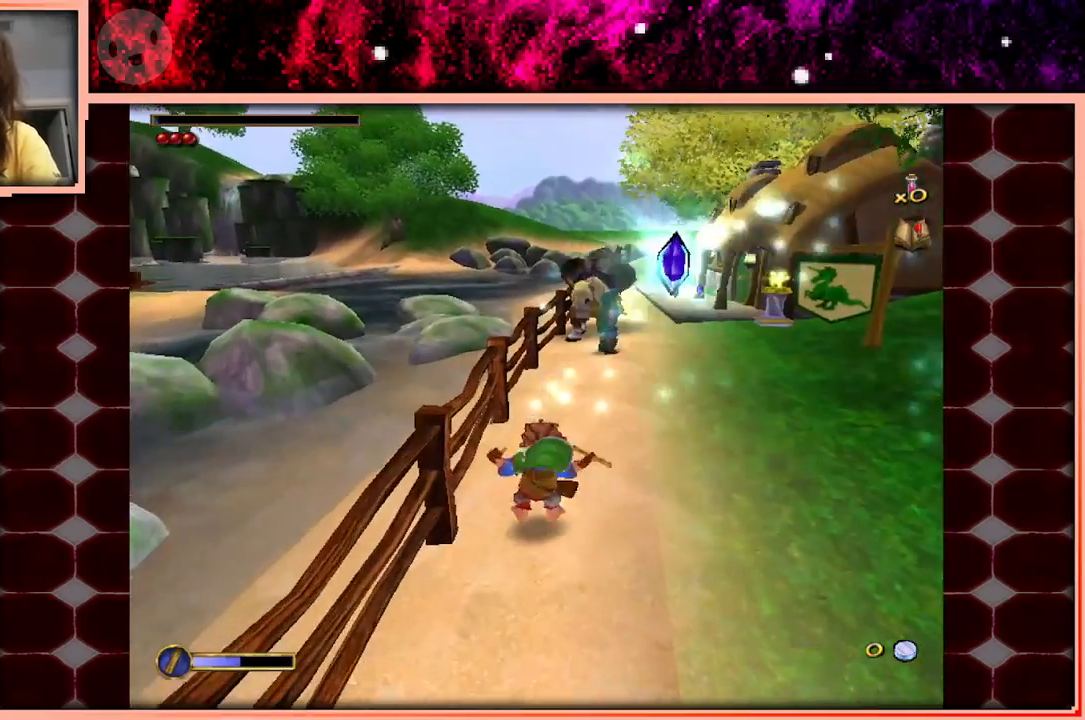
{"keys": ["d", "w"], "events": [[133, "space", "down"], [267, "space", "up"], [500, "d", "down"]]}
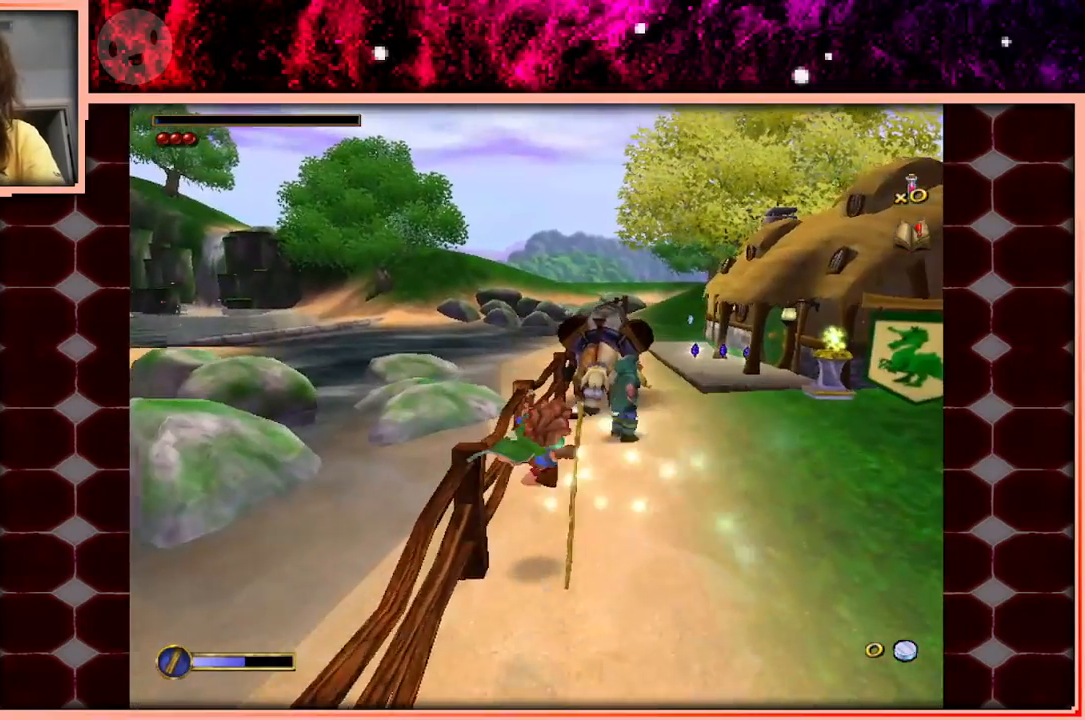
{"keys": ["space", "w"], "events": [[100, "d", "up"], [467, "space", "down"]]}
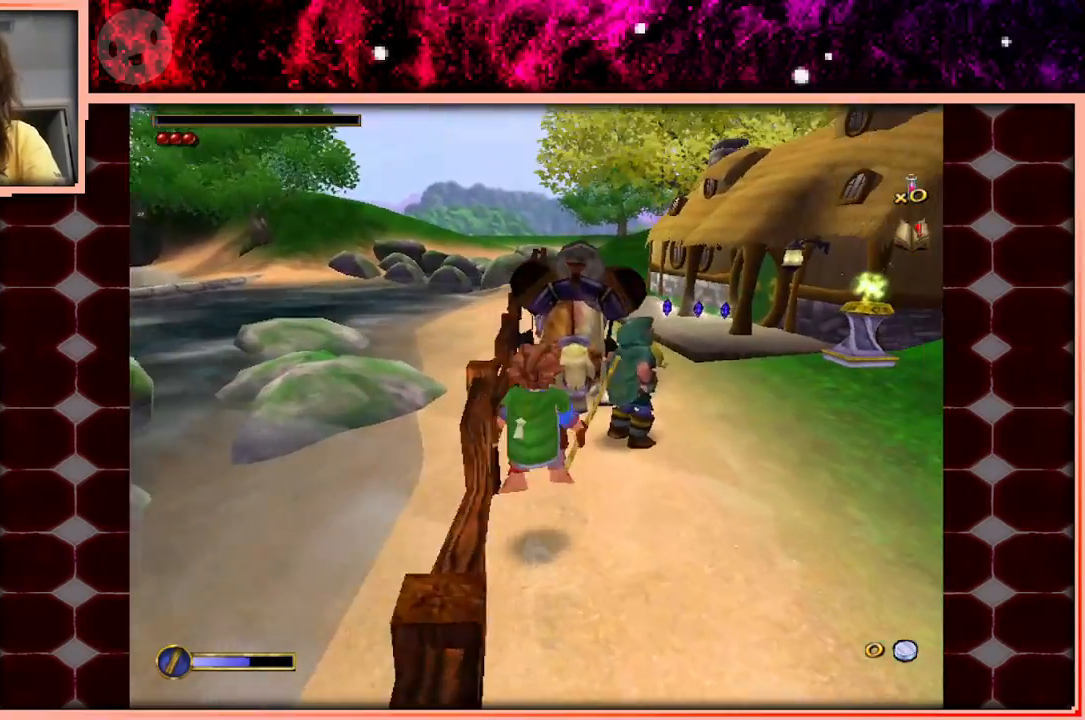
{"keys": ["w"], "events": [[17, "d", "down"], [117, "space", "up"], [400, "d", "up"]]}
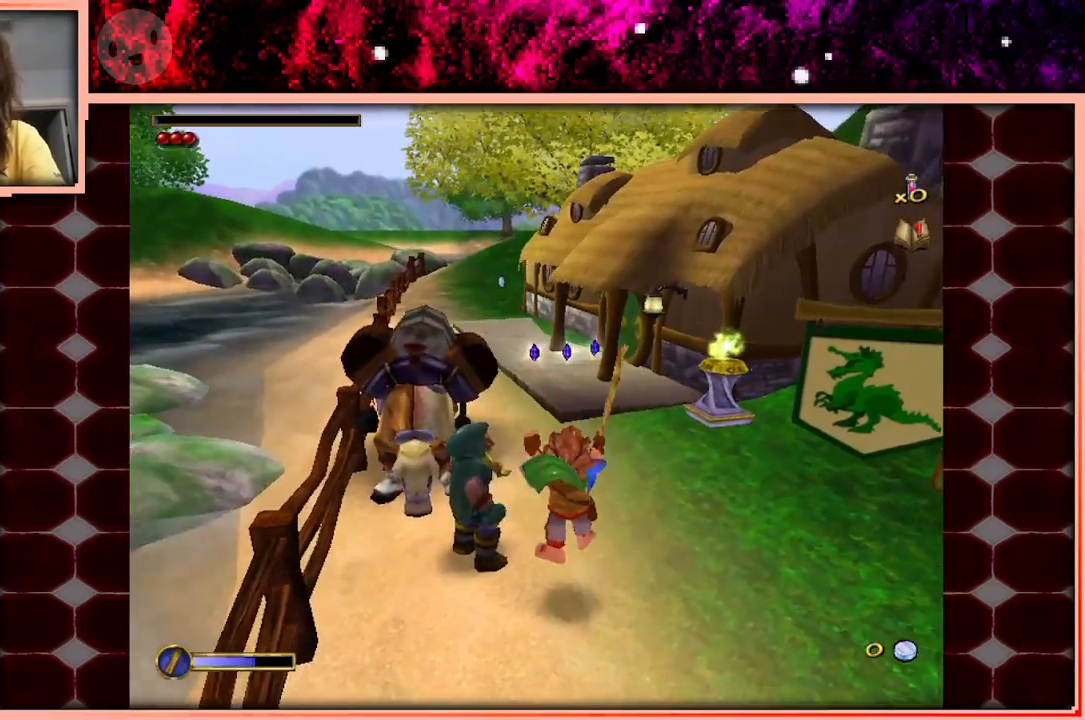
{"keys": ["w"], "events": [[267, "space", "down"], [317, "space", "up"], [417, "a", "down"], [500, "a", "up"]]}
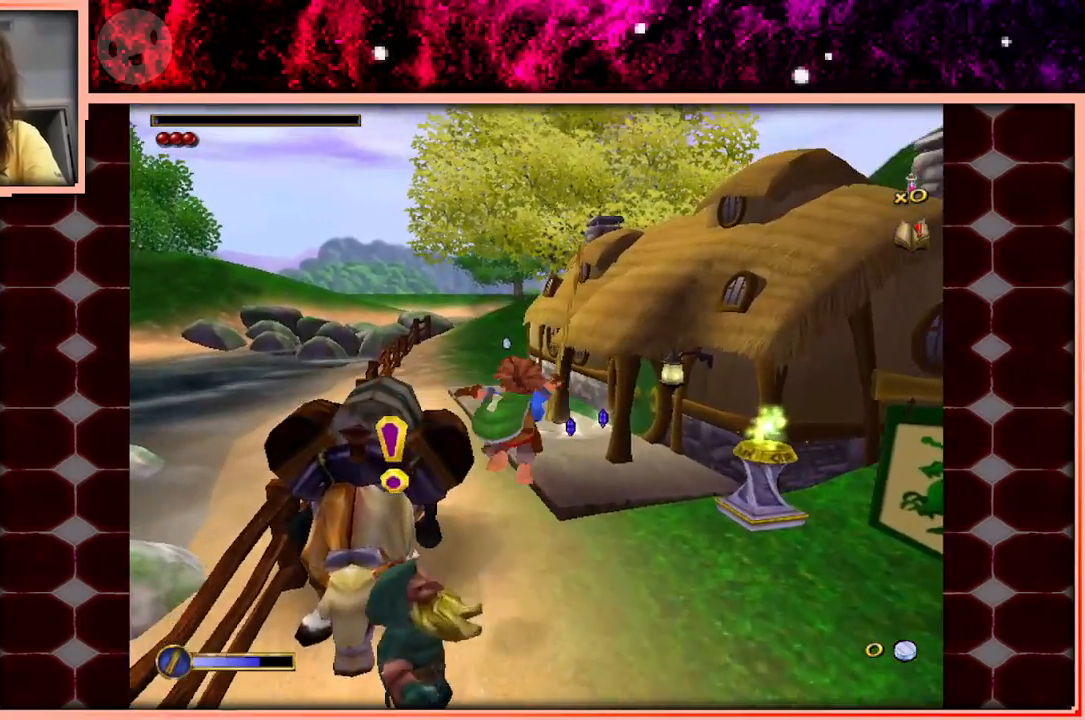
{"keys": ["w"], "events": [[50, "d", "down"], [233, "d", "up"]]}
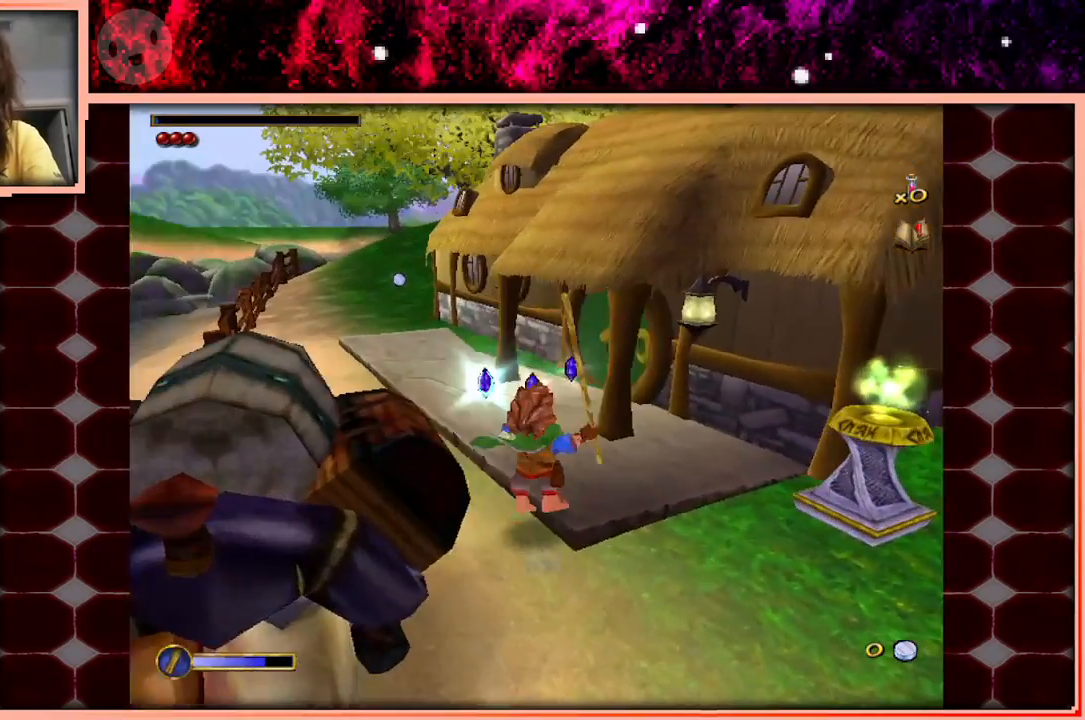
{"keys": [], "events": [[67, "space", "down"], [217, "space", "up"], [483, "w", "up"]]}
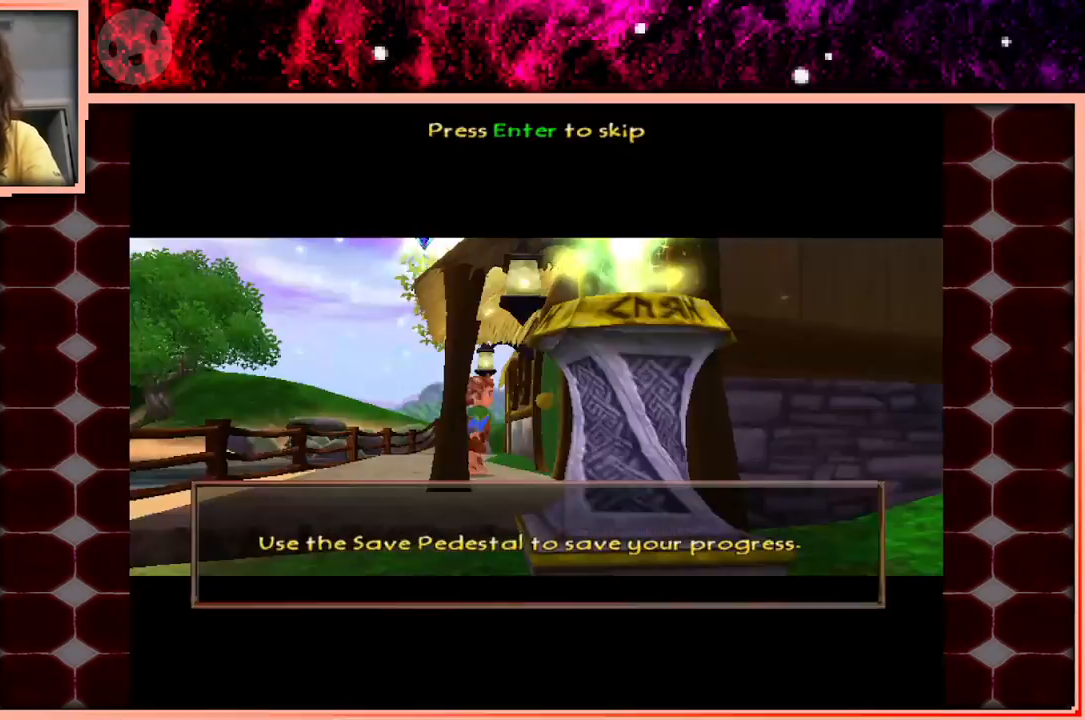
{"keys": [], "events": []}
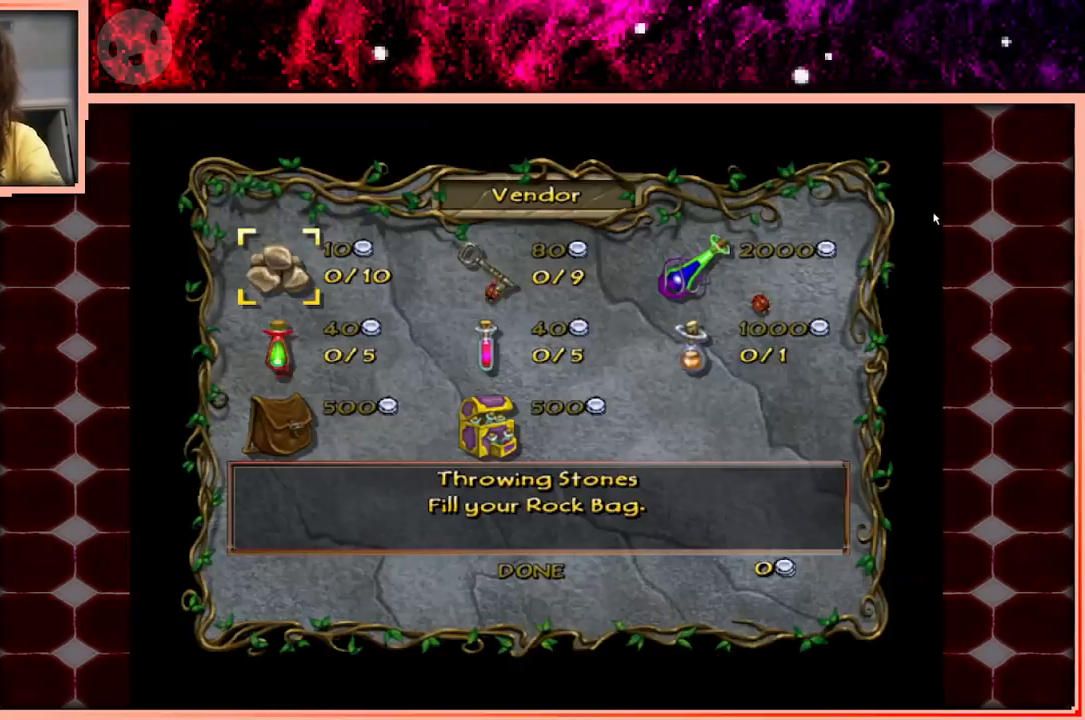
{"keys": [], "events": []}